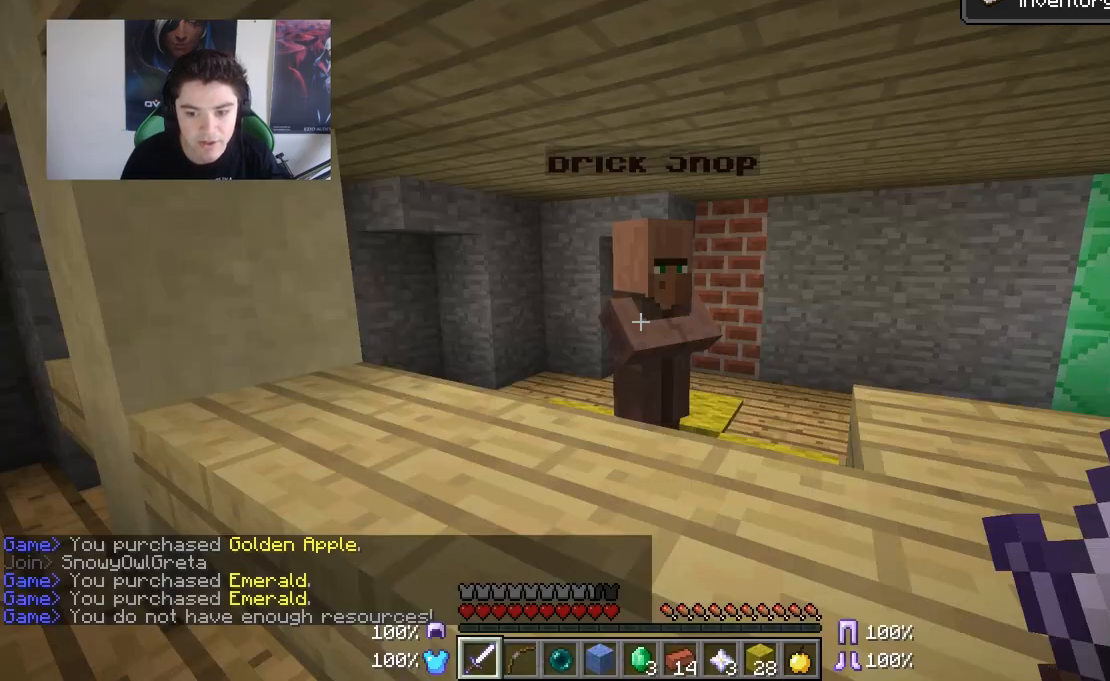
Gameplay with keyboard and mouse; each line is a JSON object with the keys and mouse buttons held at the frame after it. "events" lists presses ("down") and releases ("up") of "a", "d", "s", "w", "mouse_left" and "mouse_right" between this image and that frame as [ms after this image, input, new state], when the widget could be followed in between. "mouse_left", "mouse_right" = the "left", "right" buttons of the "mouse" list. No other keys are recorded. Fast repeated clicks can show as one long hold. Mouse movement is not recorded.
{"keys": ["d", "w"], "mouse": [], "events": [[233, "w", "down"], [383, "d", "down"]]}
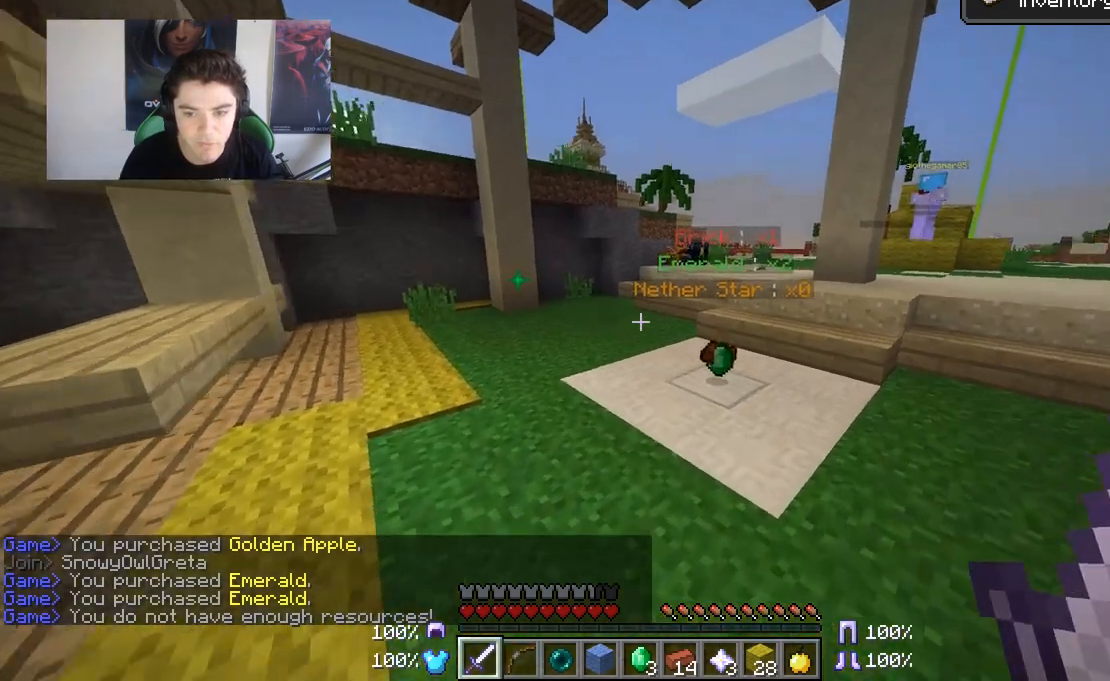
{"keys": ["w"], "mouse": [], "events": [[83, "d", "up"]]}
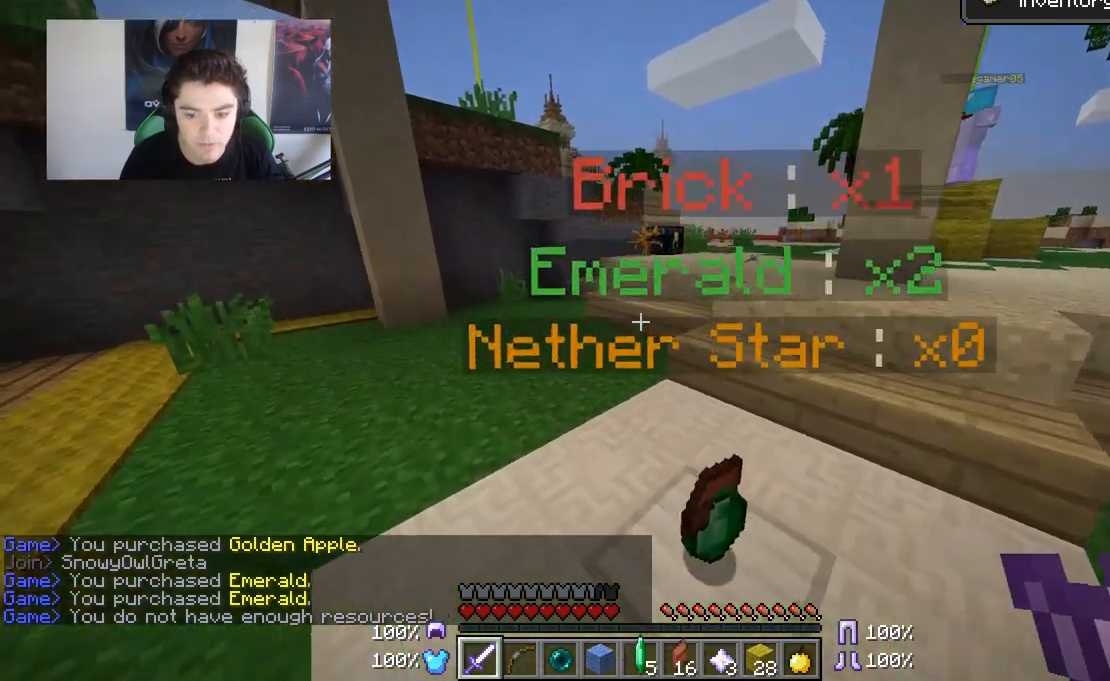
{"keys": ["w"], "mouse": [], "events": [[150, "a", "down"], [450, "a", "up"]]}
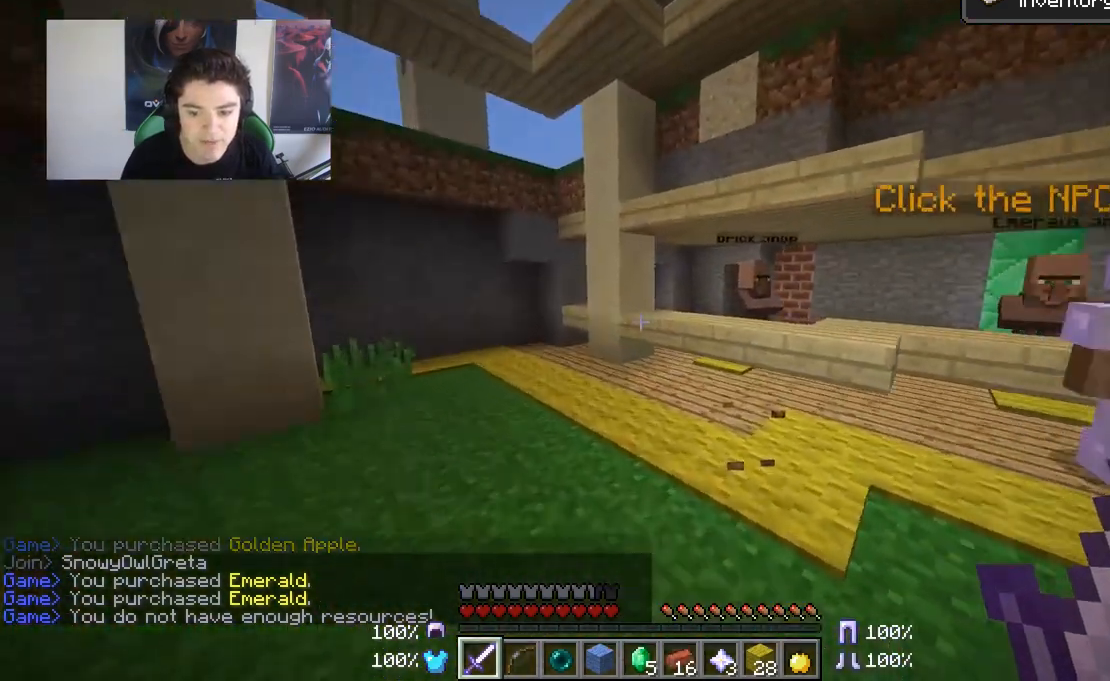
{"keys": ["w"], "mouse": [], "events": [[200, "d", "down"], [283, "d", "up"]]}